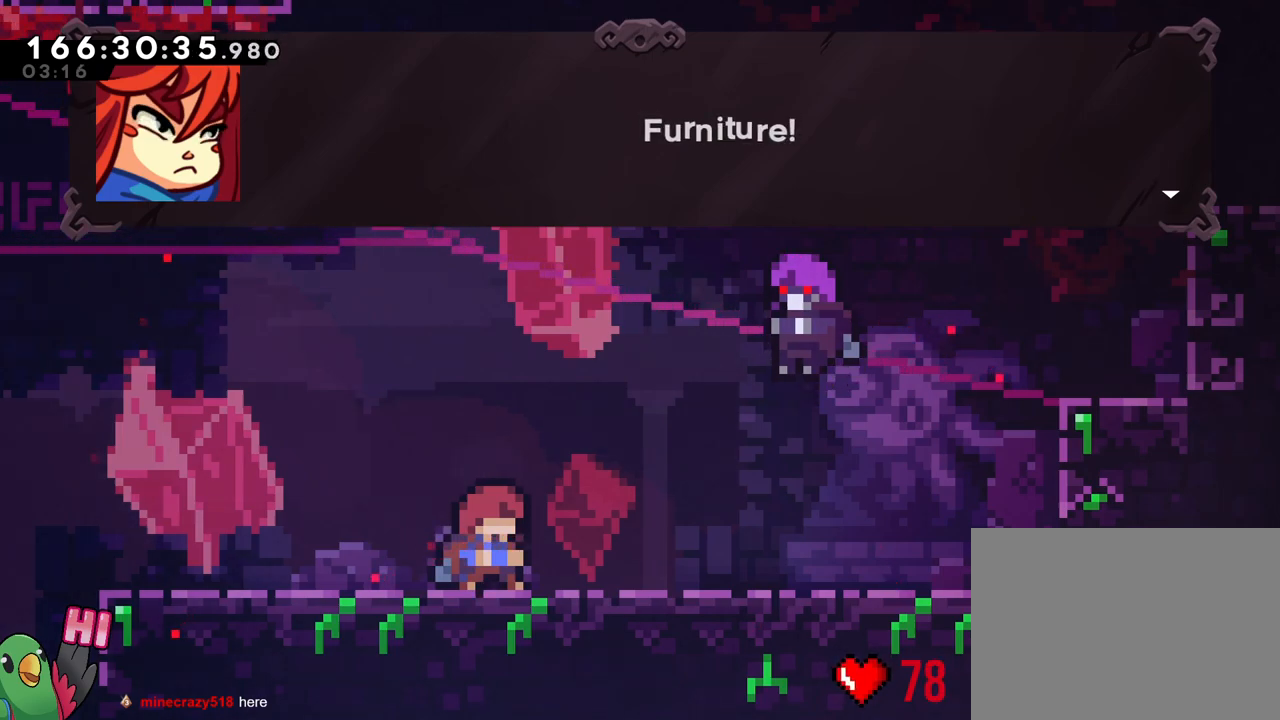
Gameplay with a controller (Nintendo layout); each line is a JSON object with the inputs held at the frame after it. "events" lists button and stick changes between this image and that frame as [ms after this image, input, new state], when the widget could be followed in between. Not read: DPAD_RIGHT L1 L3 R1 R2 R3 SELECT.
{"buttons": [], "left_stick": "center", "right_stick": "center", "events": []}
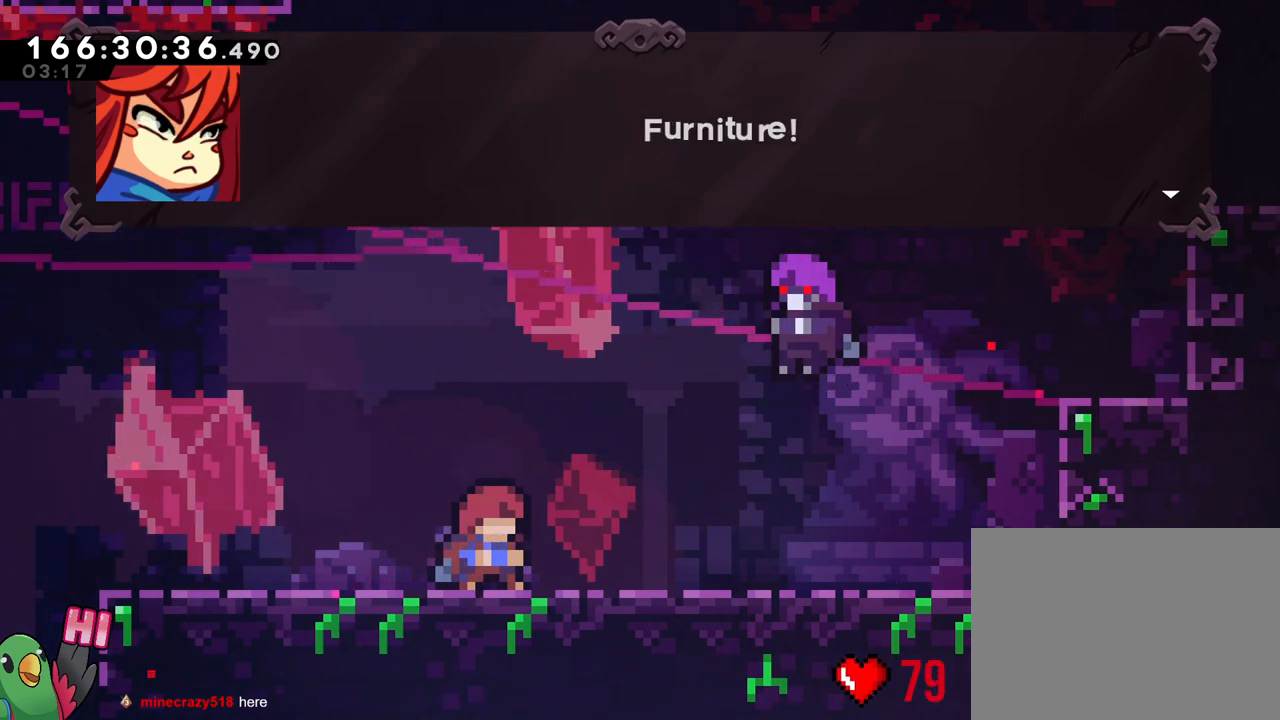
{"buttons": [], "left_stick": "center", "right_stick": "center", "events": []}
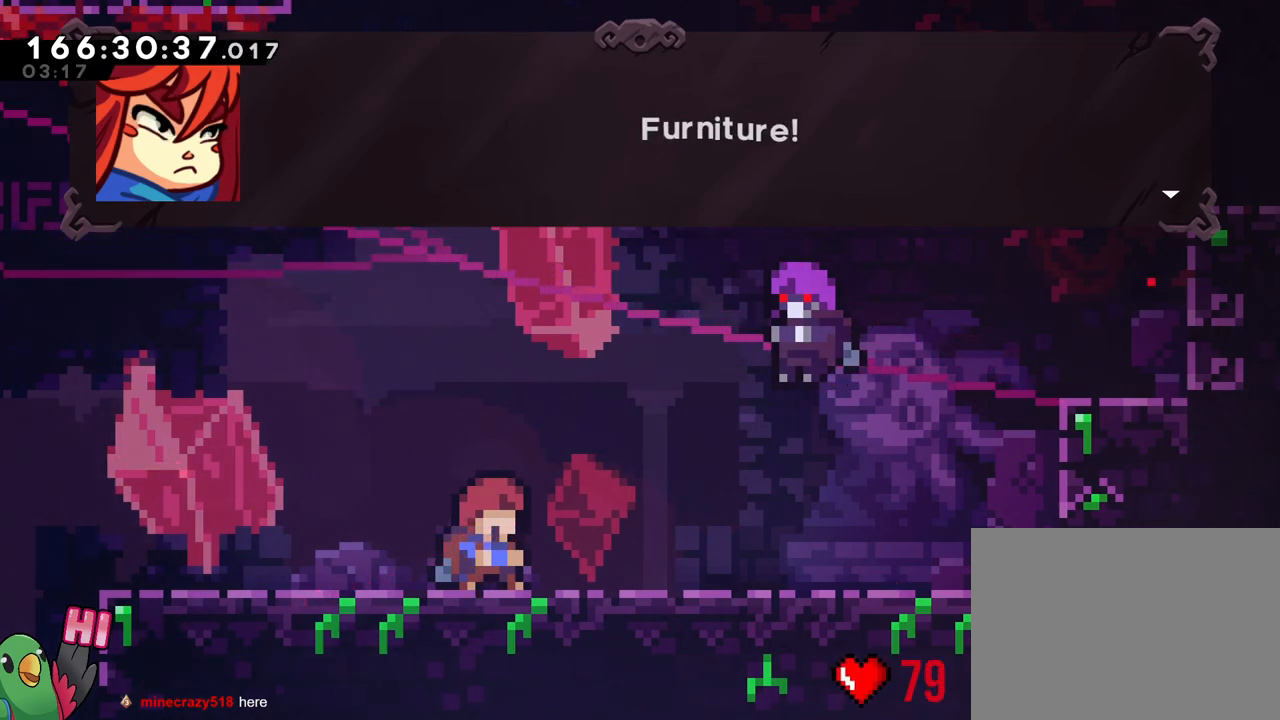
{"buttons": [], "left_stick": "center", "right_stick": "center", "events": [[367, "B", "down"], [501, "B", "up"]]}
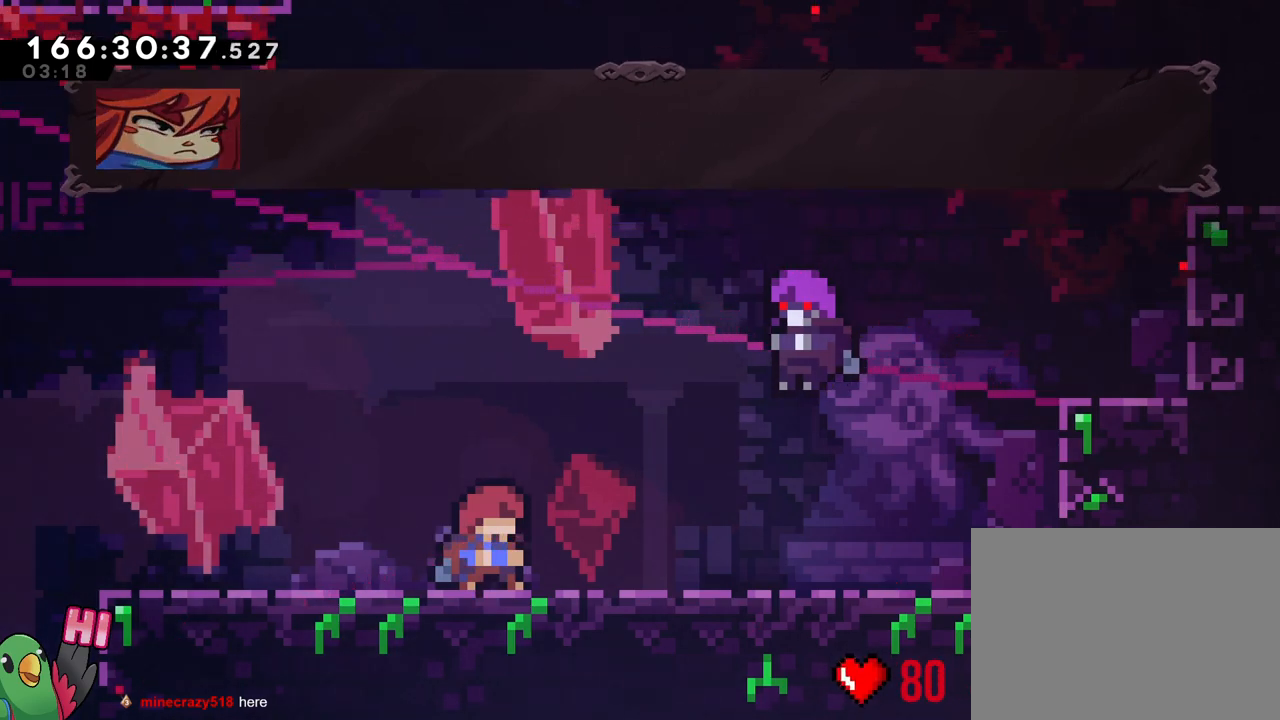
{"buttons": [], "left_stick": "center", "right_stick": "center", "events": []}
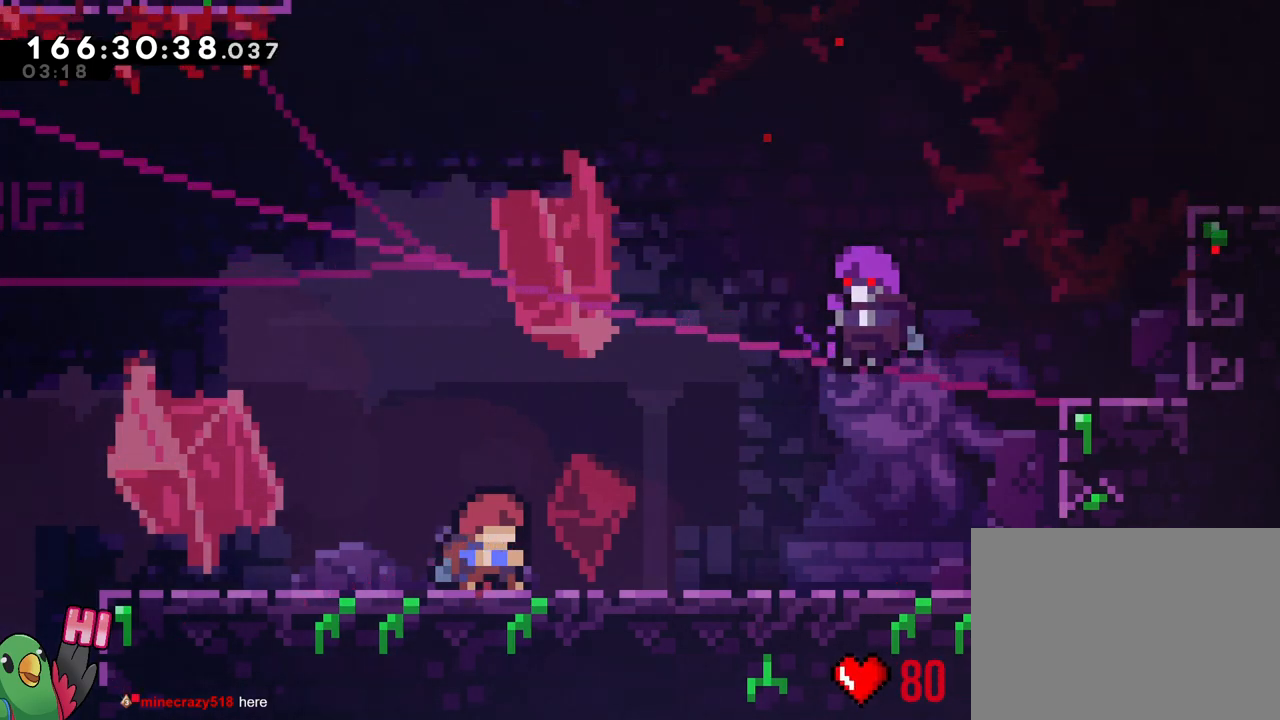
{"buttons": [], "left_stick": "center", "right_stick": "center", "events": []}
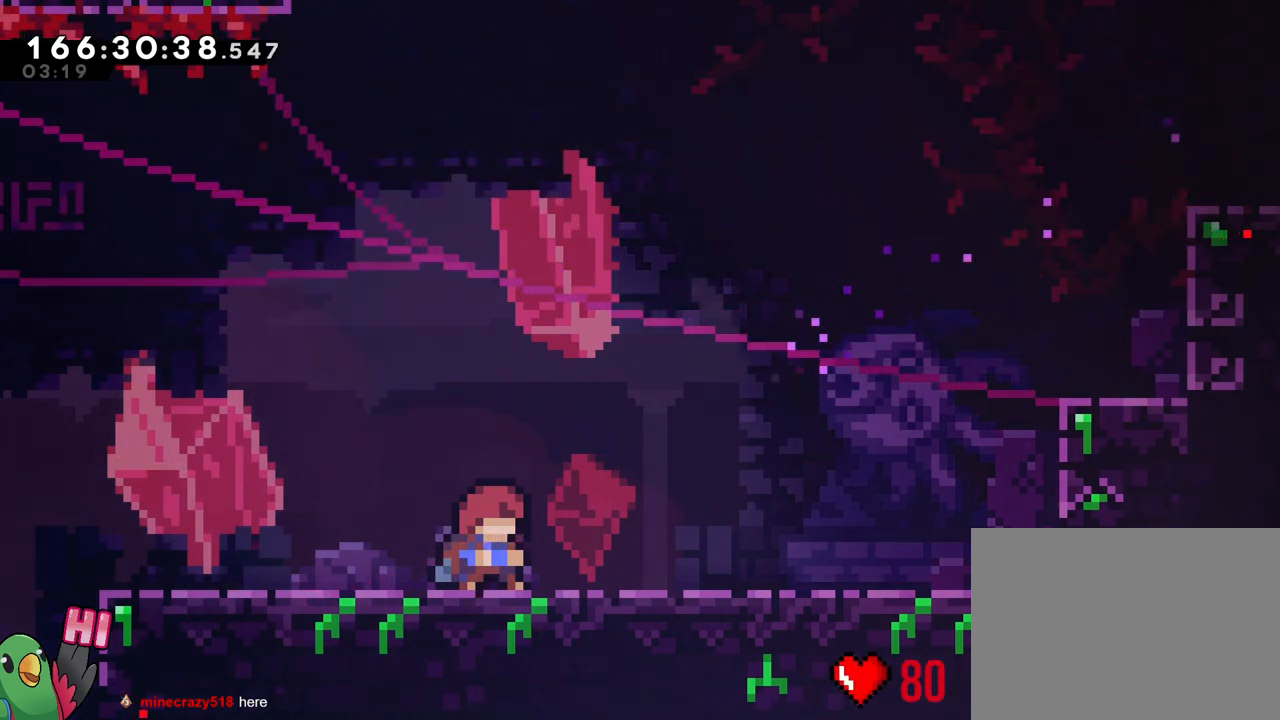
{"buttons": [], "left_stick": "center", "right_stick": "center", "events": []}
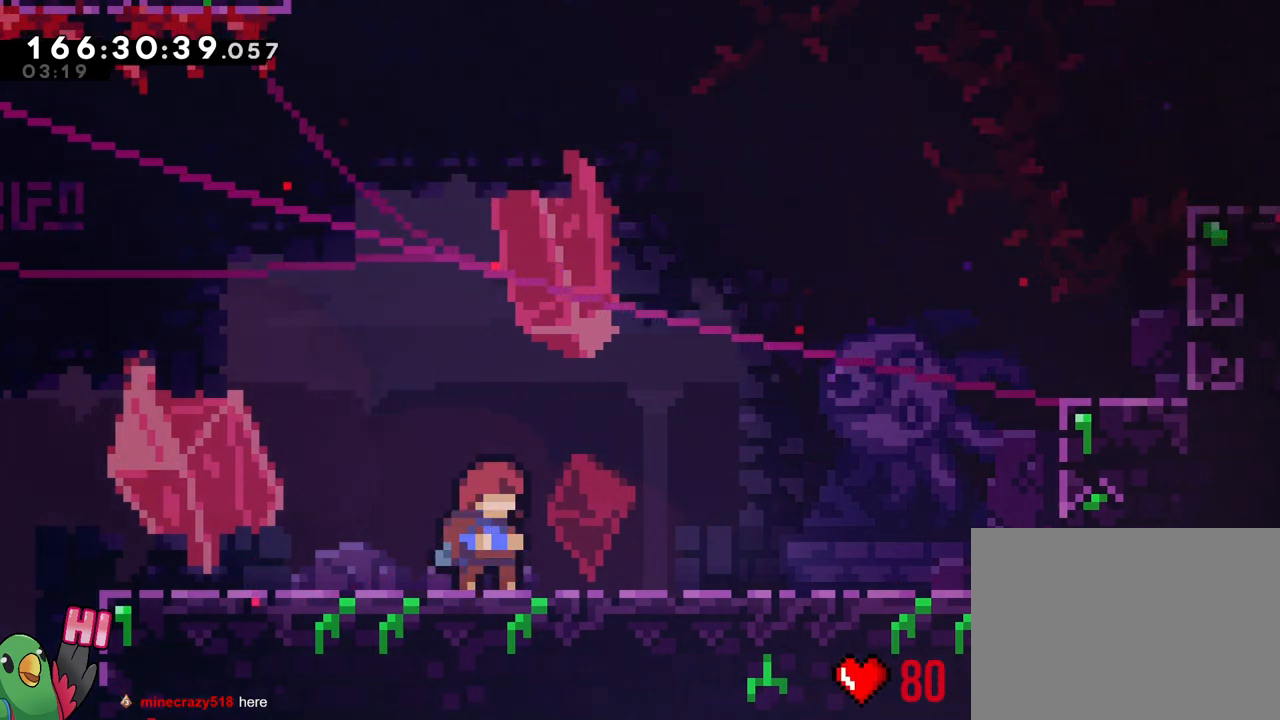
{"buttons": [], "left_stick": "center", "right_stick": "center", "events": []}
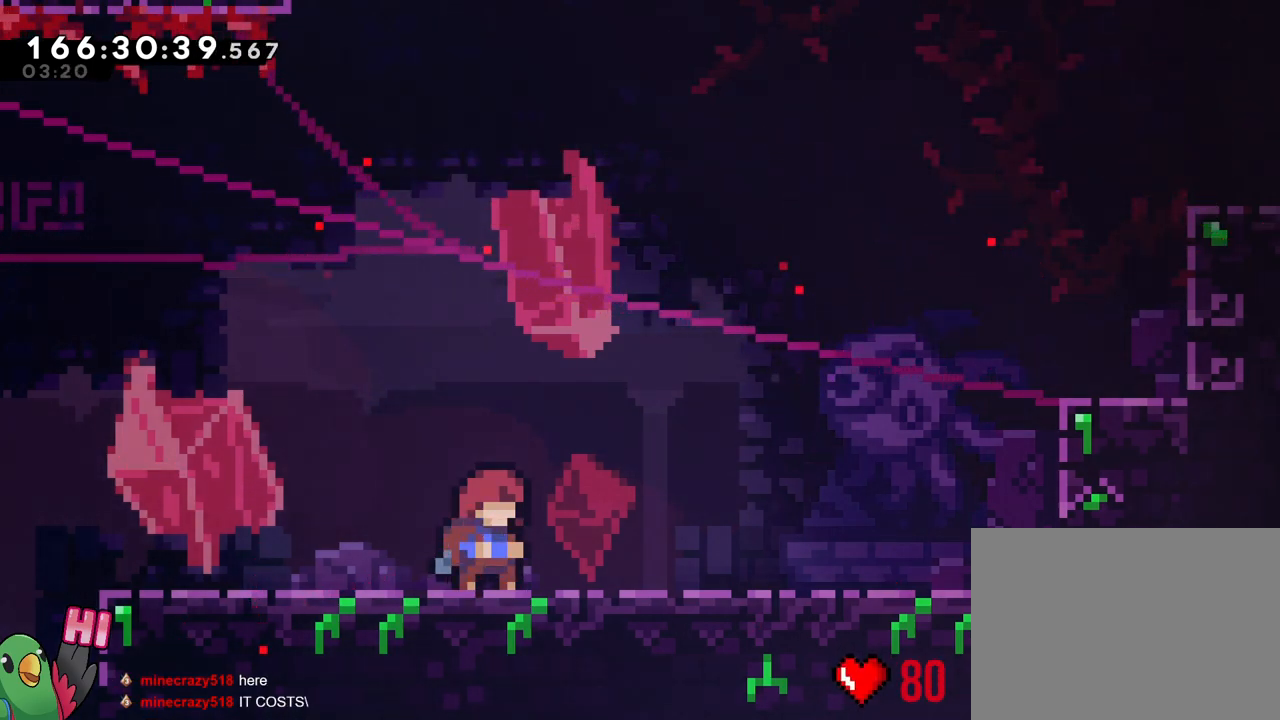
{"buttons": [], "left_stick": "center", "right_stick": "center", "events": []}
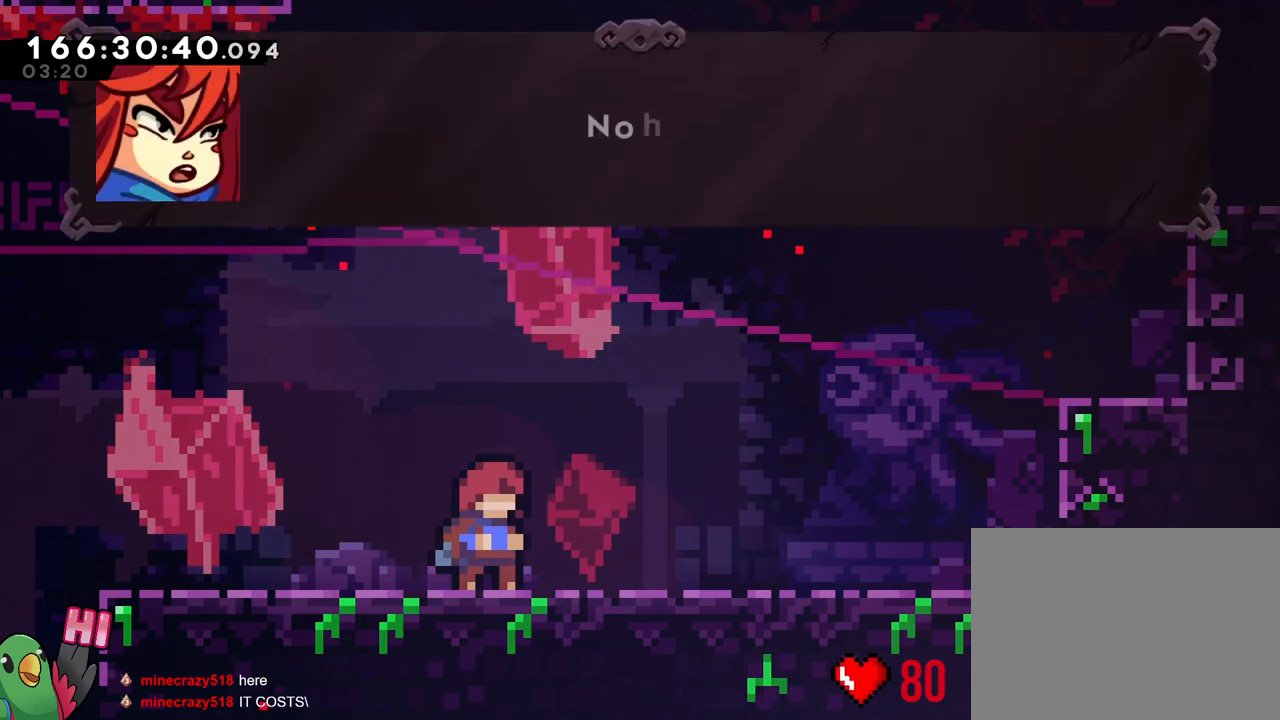
{"buttons": [], "left_stick": "center", "right_stick": "center", "events": []}
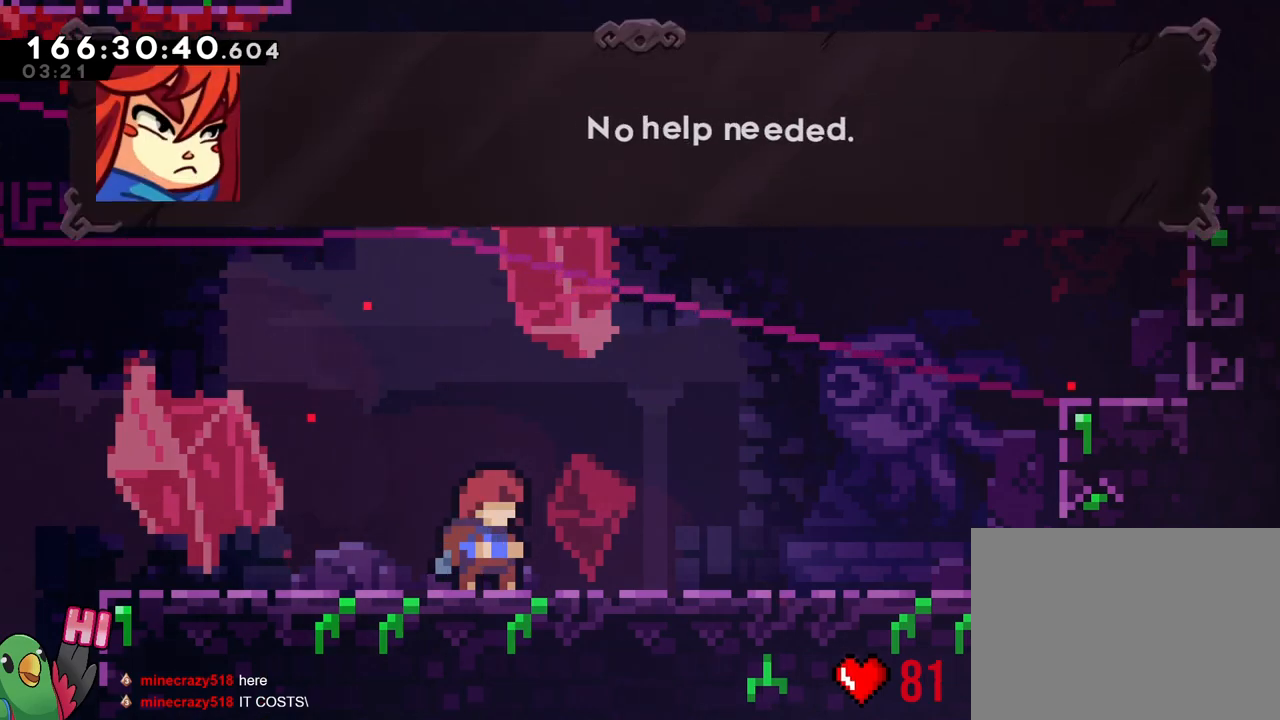
{"buttons": [], "left_stick": "center", "right_stick": "center", "events": []}
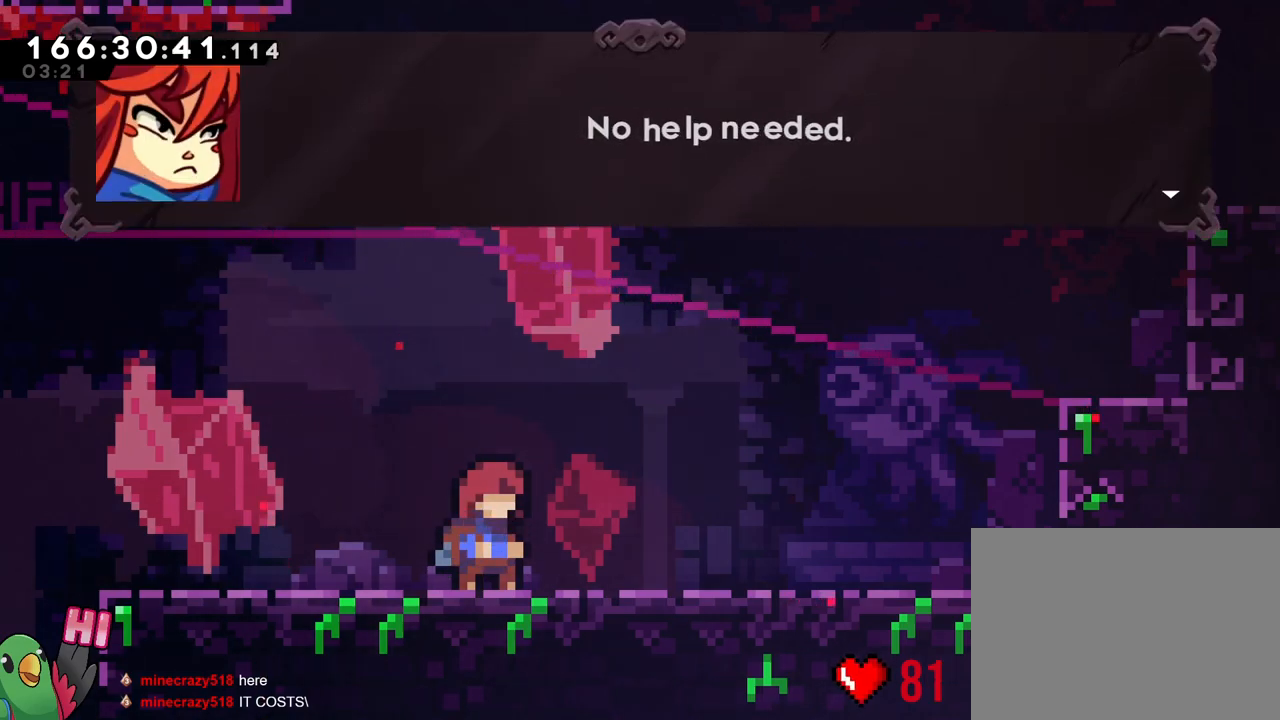
{"buttons": [], "left_stick": "center", "right_stick": "center", "events": []}
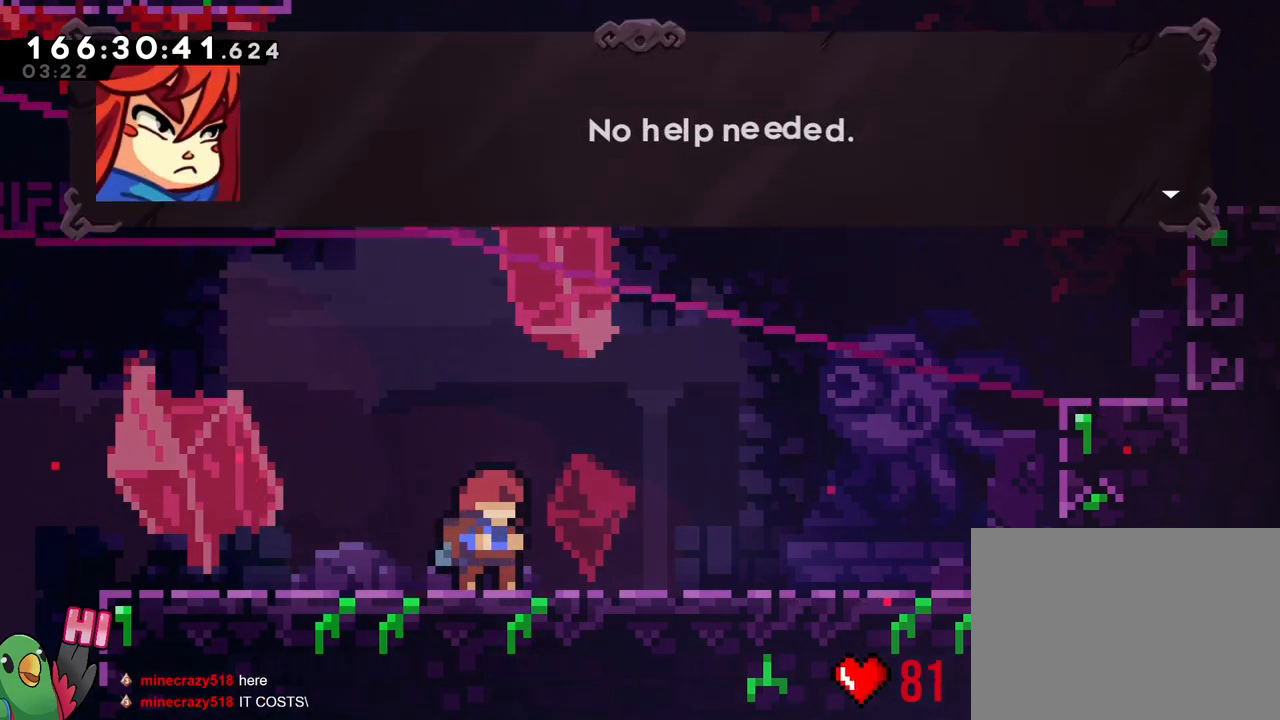
{"buttons": [], "left_stick": "center", "right_stick": "center", "events": []}
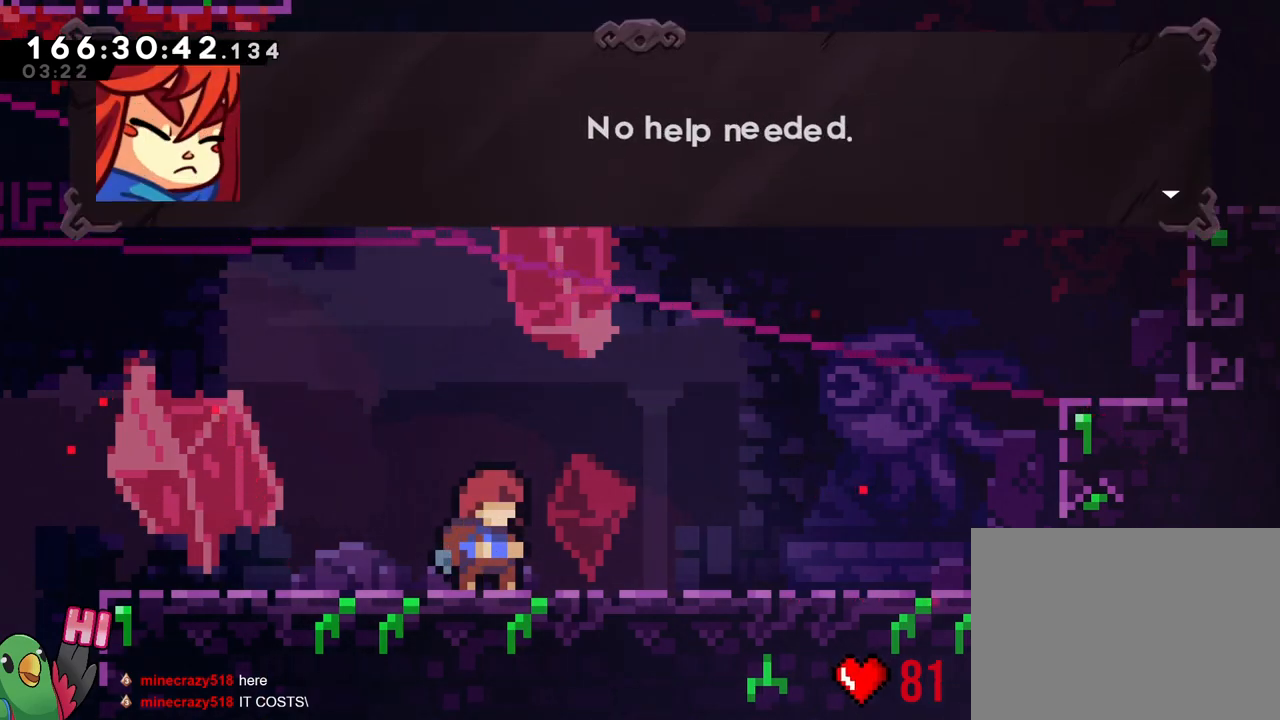
{"buttons": ["B"], "left_stick": "center", "right_stick": "center"}
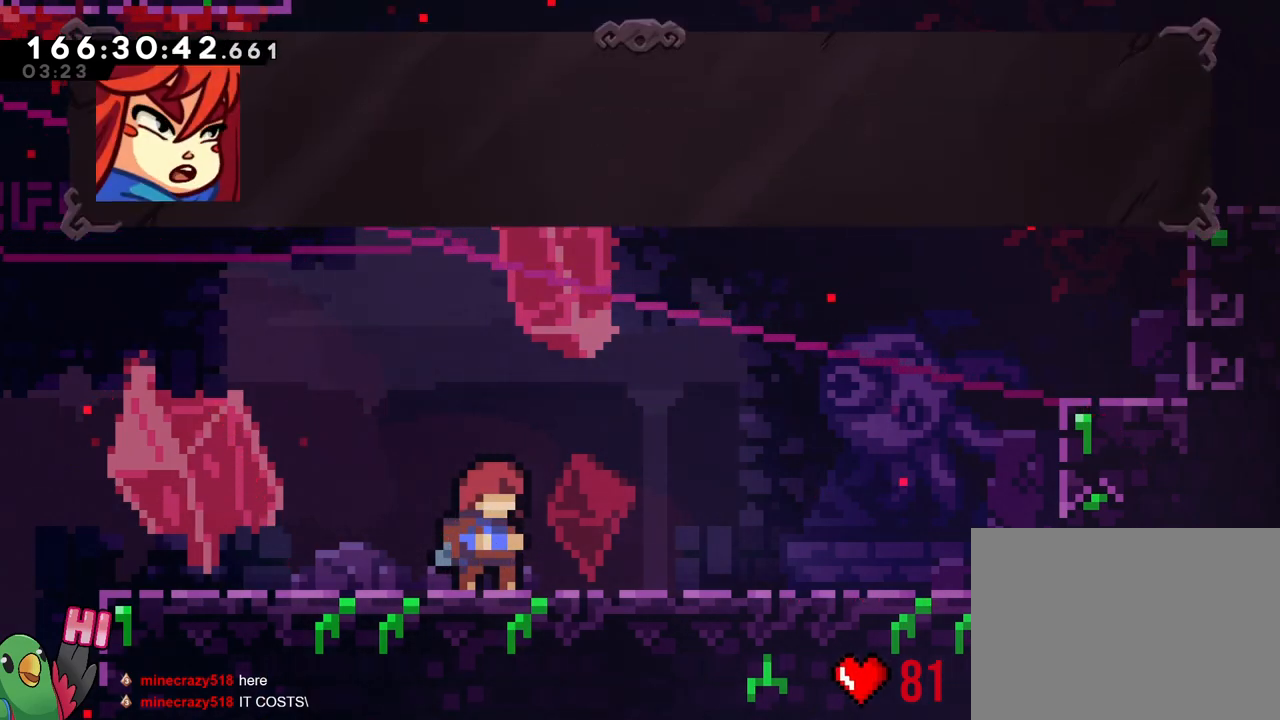
{"buttons": [], "left_stick": "center", "right_stick": "center", "events": [[33, "B", "up"]]}
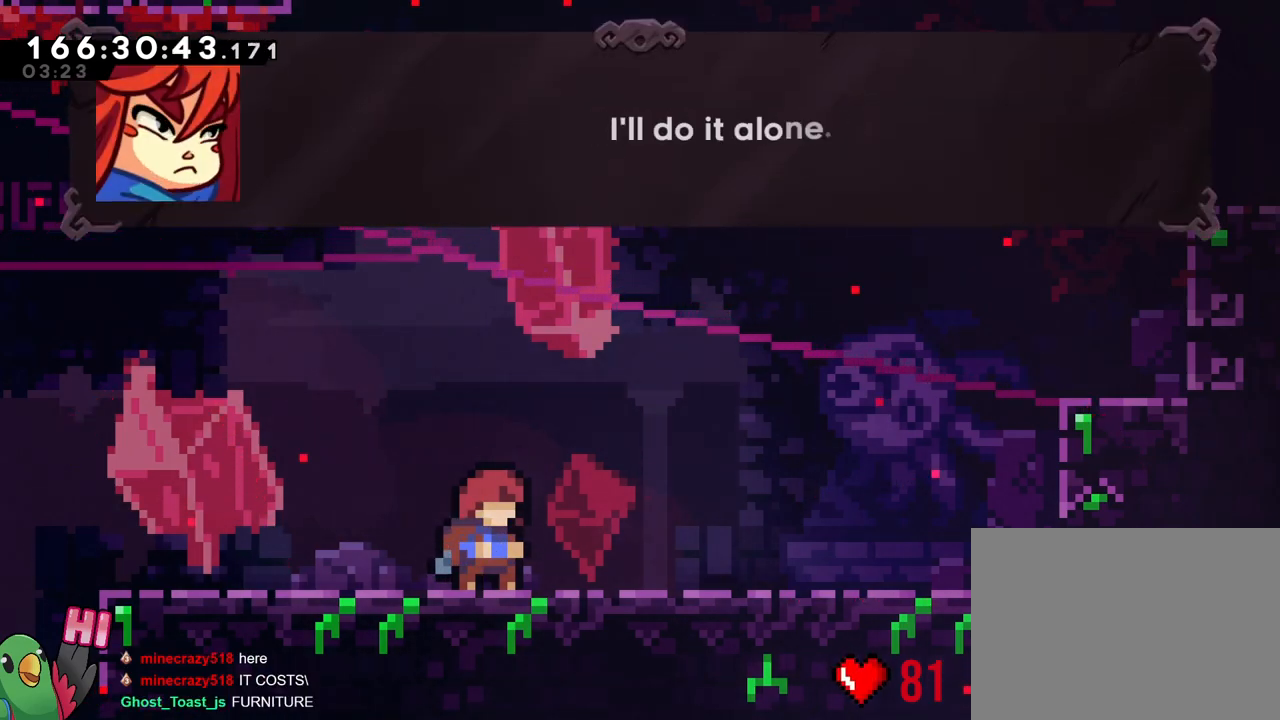
{"buttons": [], "left_stick": "center", "right_stick": "center", "events": []}
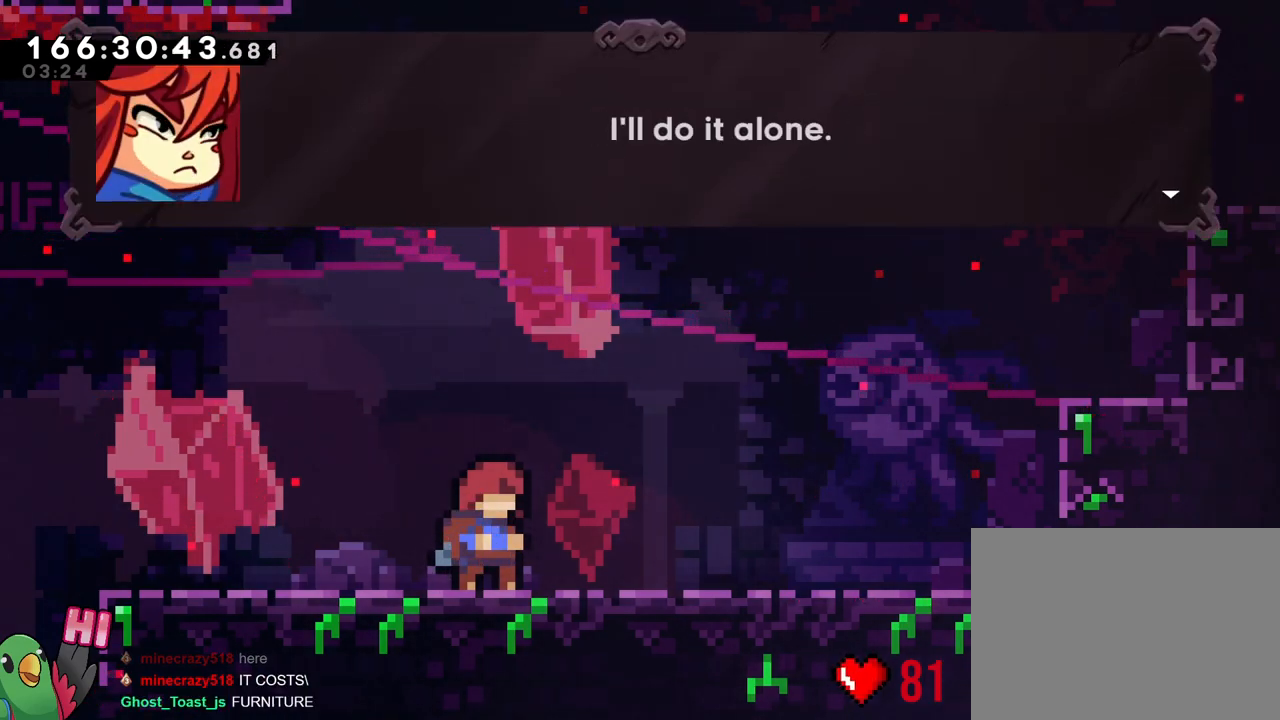
{"buttons": ["B"], "left_stick": "center", "right_stick": "center", "events": [[483, "B", "down"]]}
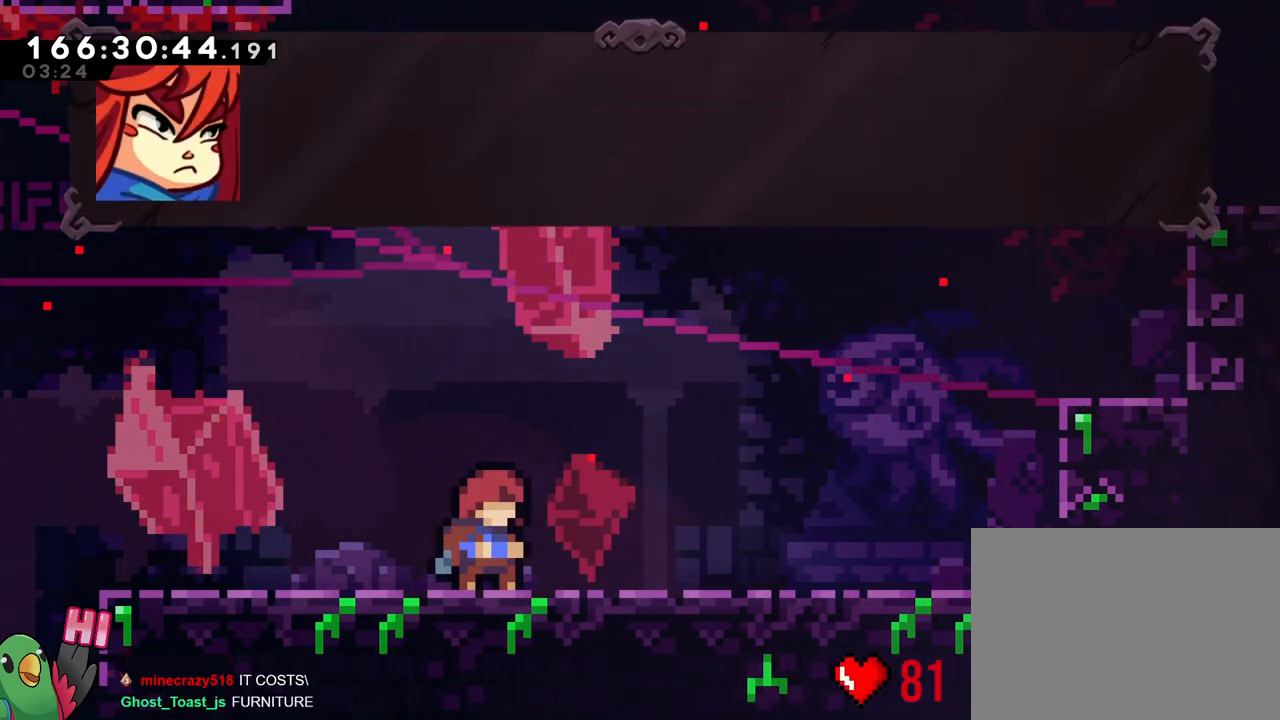
{"buttons": [], "left_stick": "center", "right_stick": "center", "events": [[184, "B", "up"]]}
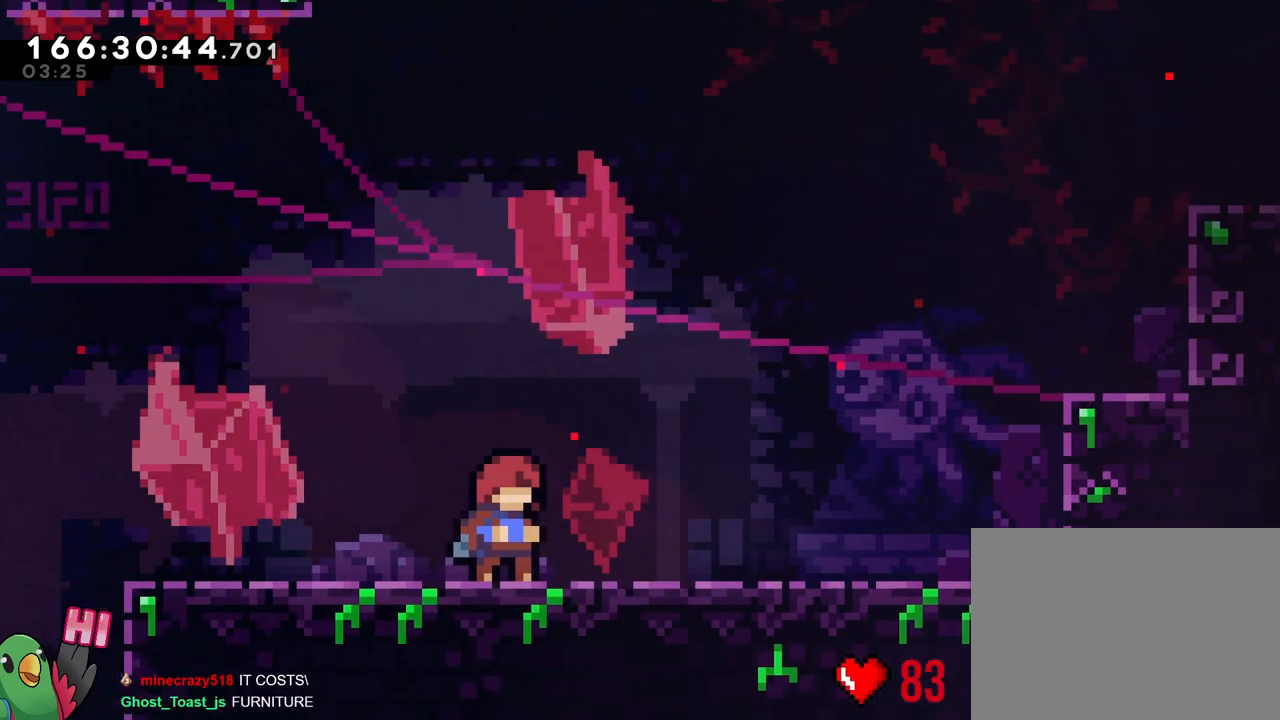
{"buttons": [], "left_stick": "center", "right_stick": "center", "events": []}
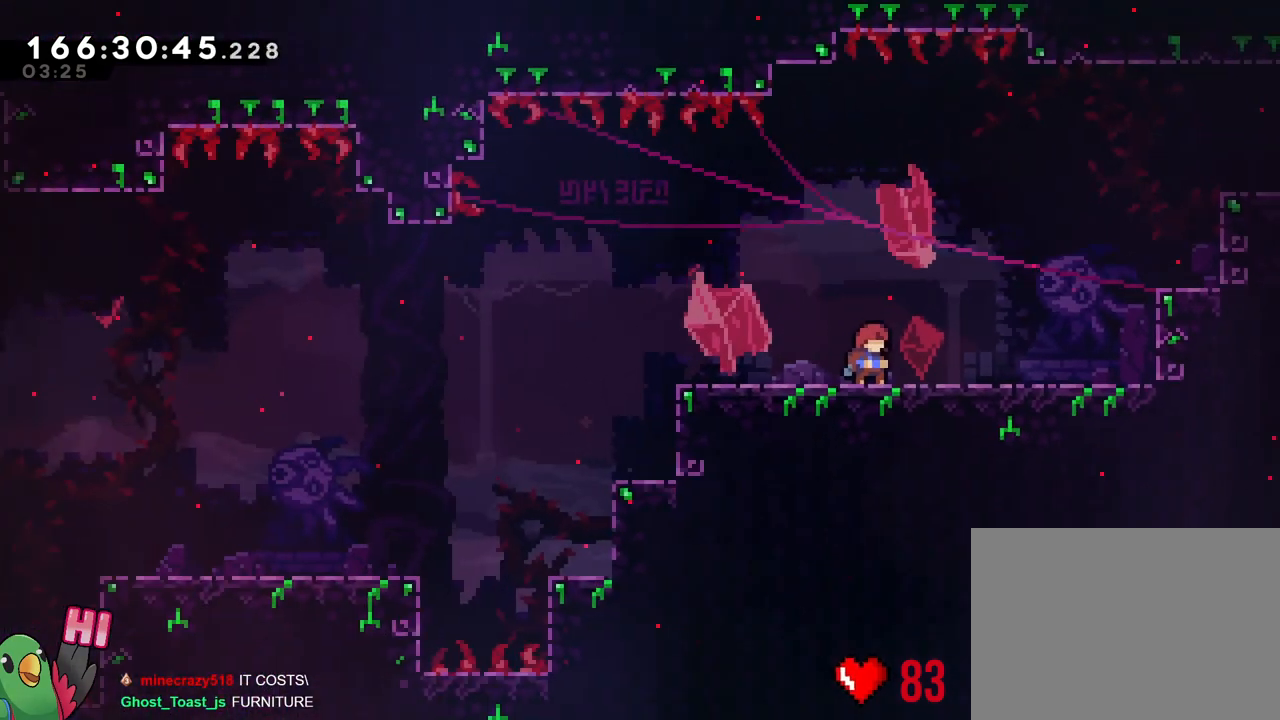
{"buttons": [], "left_stick": "left", "right_stick": "center", "events": [[400, "left_stick", "left"]]}
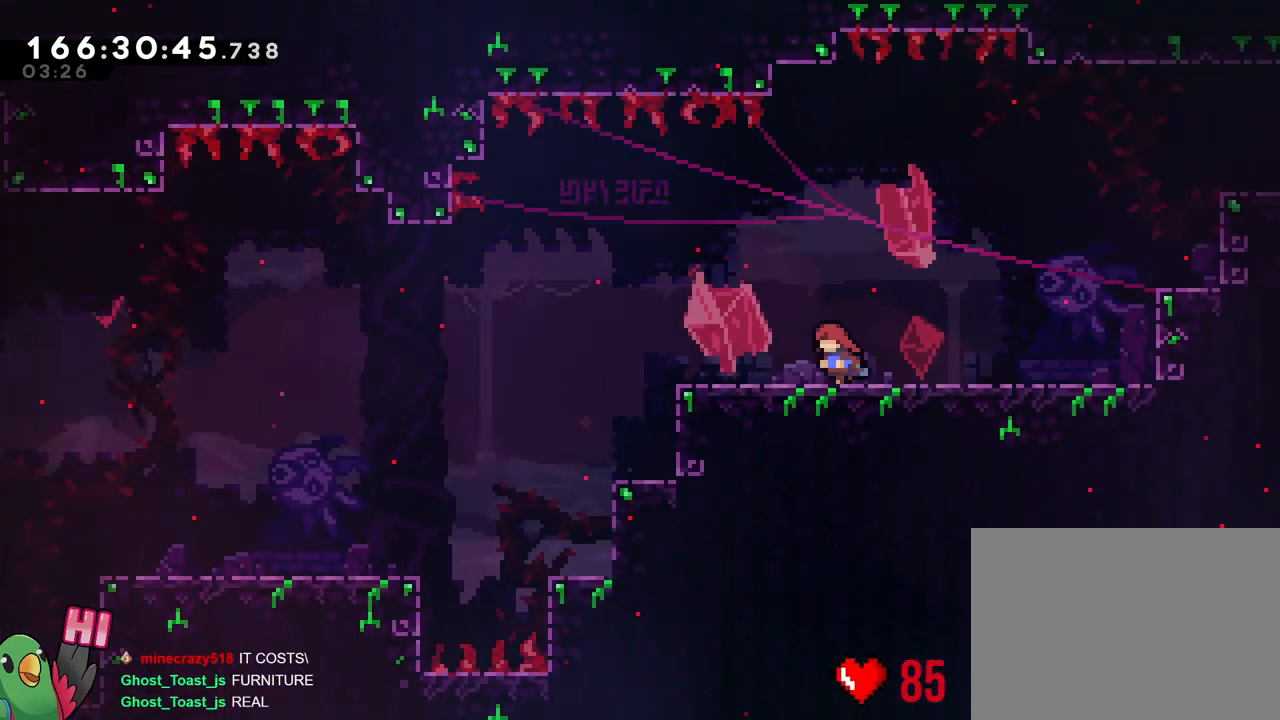
{"buttons": ["B", "Y"], "left_stick": "up-right", "right_stick": "center", "events": [[100, "Y", "down"], [100, "left_stick", "right"], [216, "Y", "up"], [283, "B", "down"], [317, "left_stick", "up-right"], [417, "Y", "down"]]}
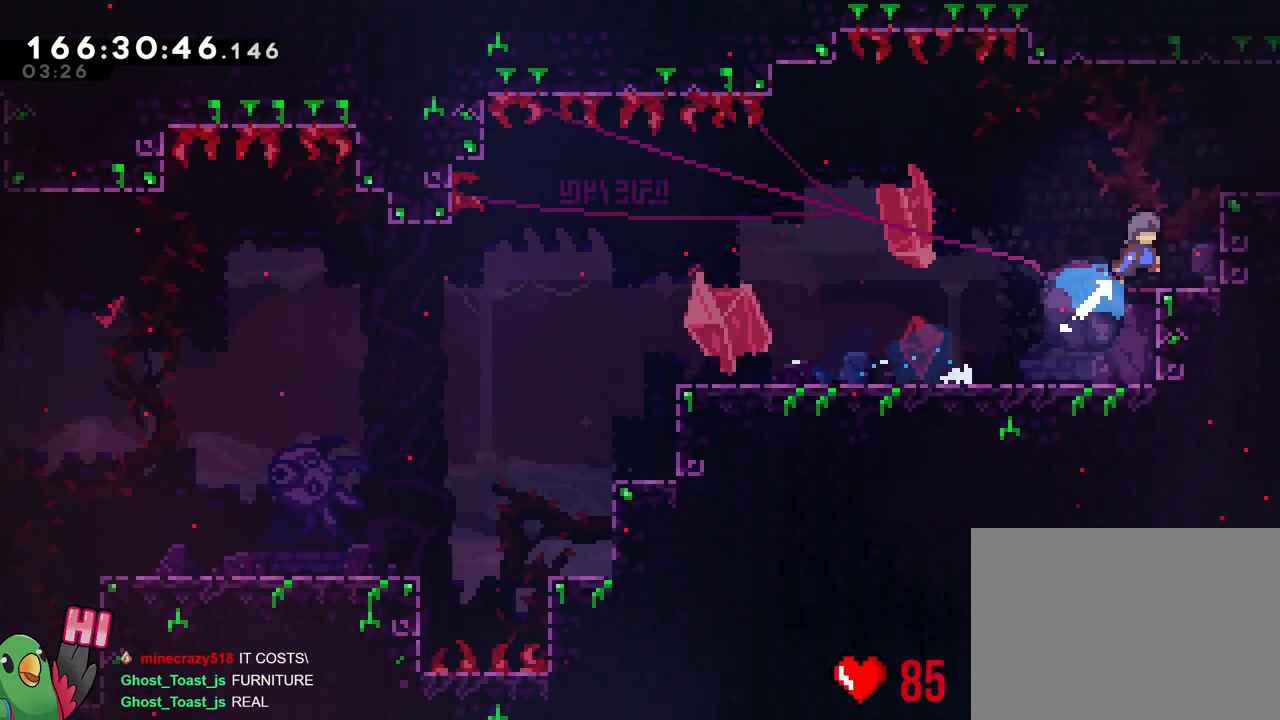
{"buttons": [], "left_stick": "center", "right_stick": "center", "events": [[50, "B", "up"], [50, "Y", "up"], [117, "B", "down"], [267, "B", "up"], [350, "left_stick", "center"]]}
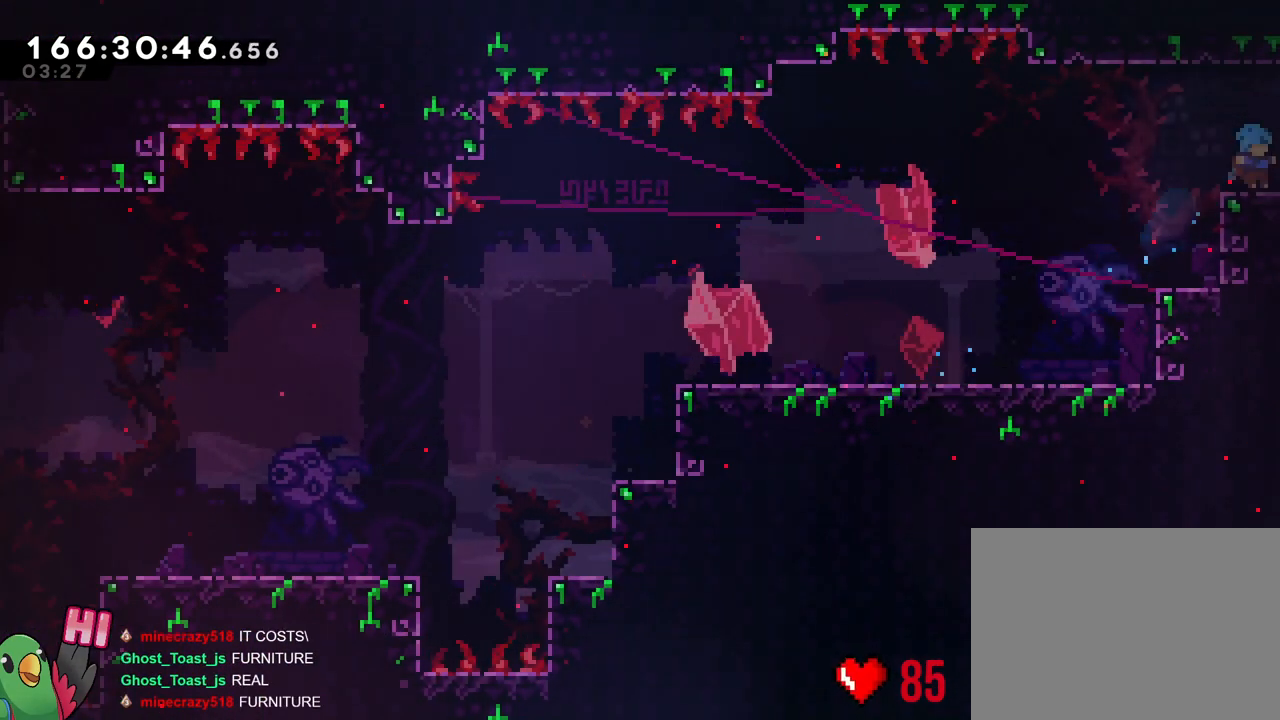
{"buttons": [], "left_stick": "center", "right_stick": "center", "events": [[133, "left_stick", "right"], [400, "left_stick", "center"]]}
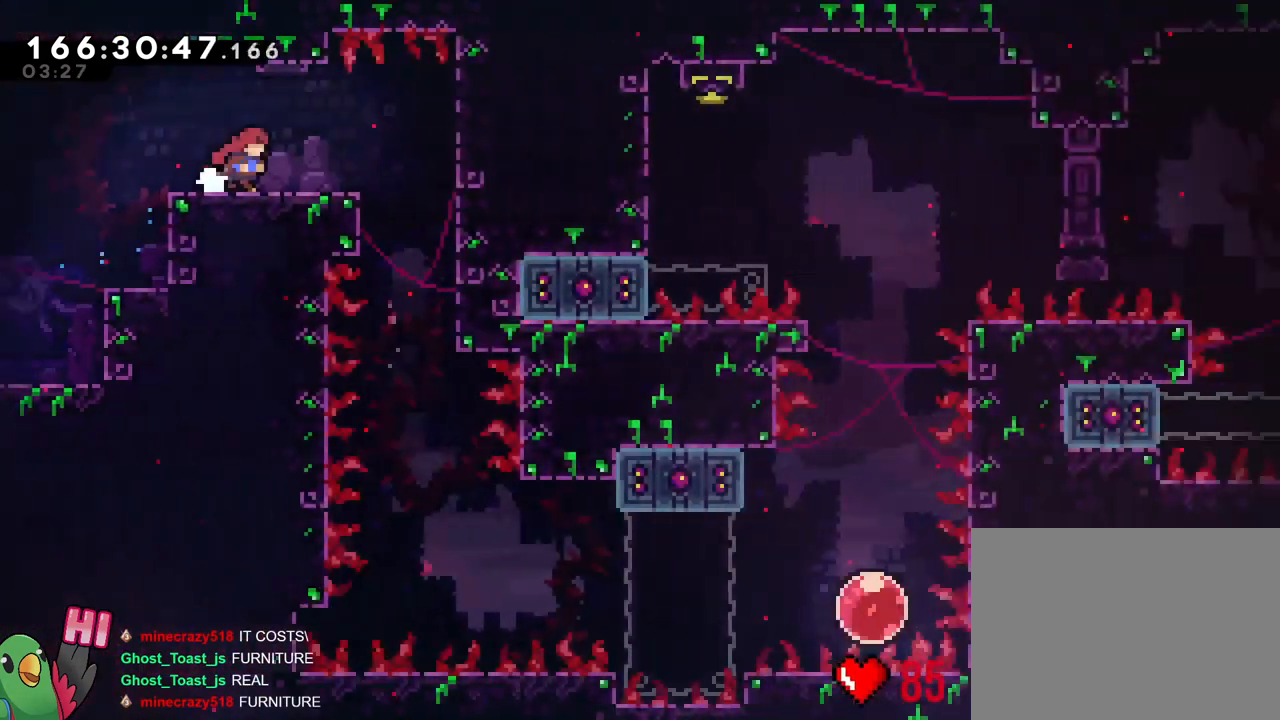
{"buttons": [], "left_stick": "center", "right_stick": "center", "events": []}
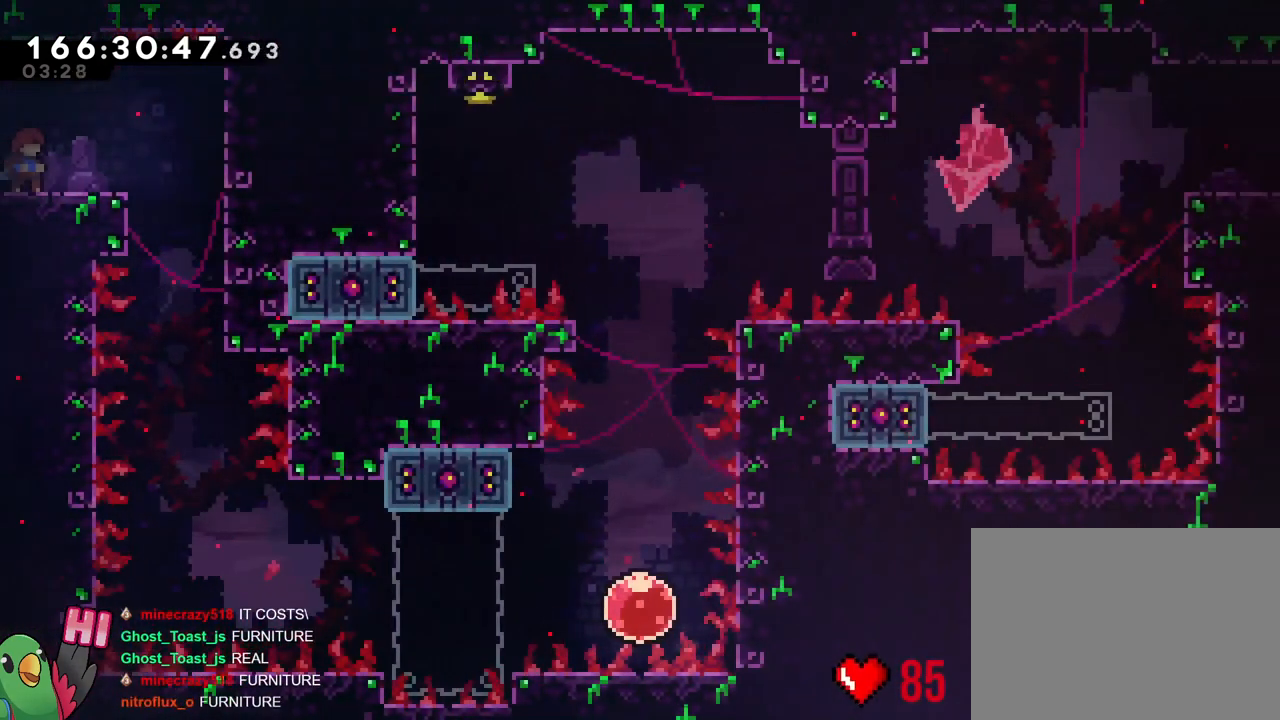
{"buttons": [], "left_stick": "center", "right_stick": "center", "events": []}
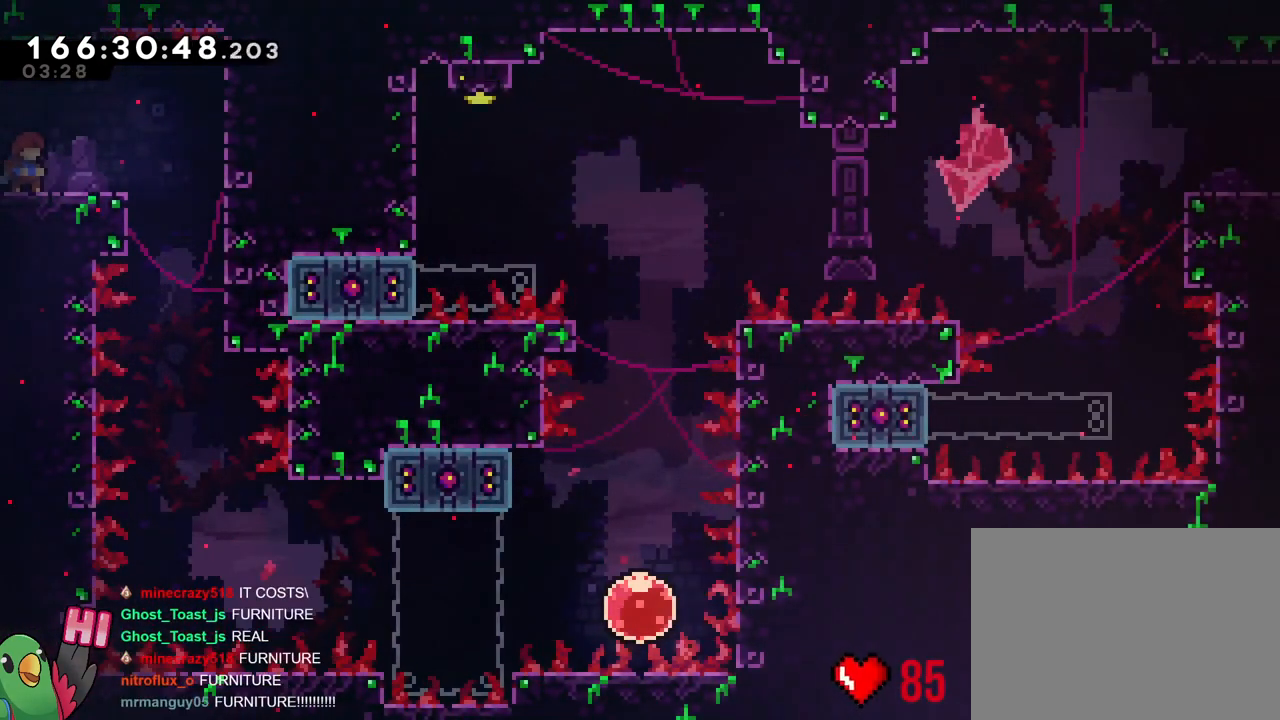
{"buttons": [], "left_stick": "center", "right_stick": "center", "events": []}
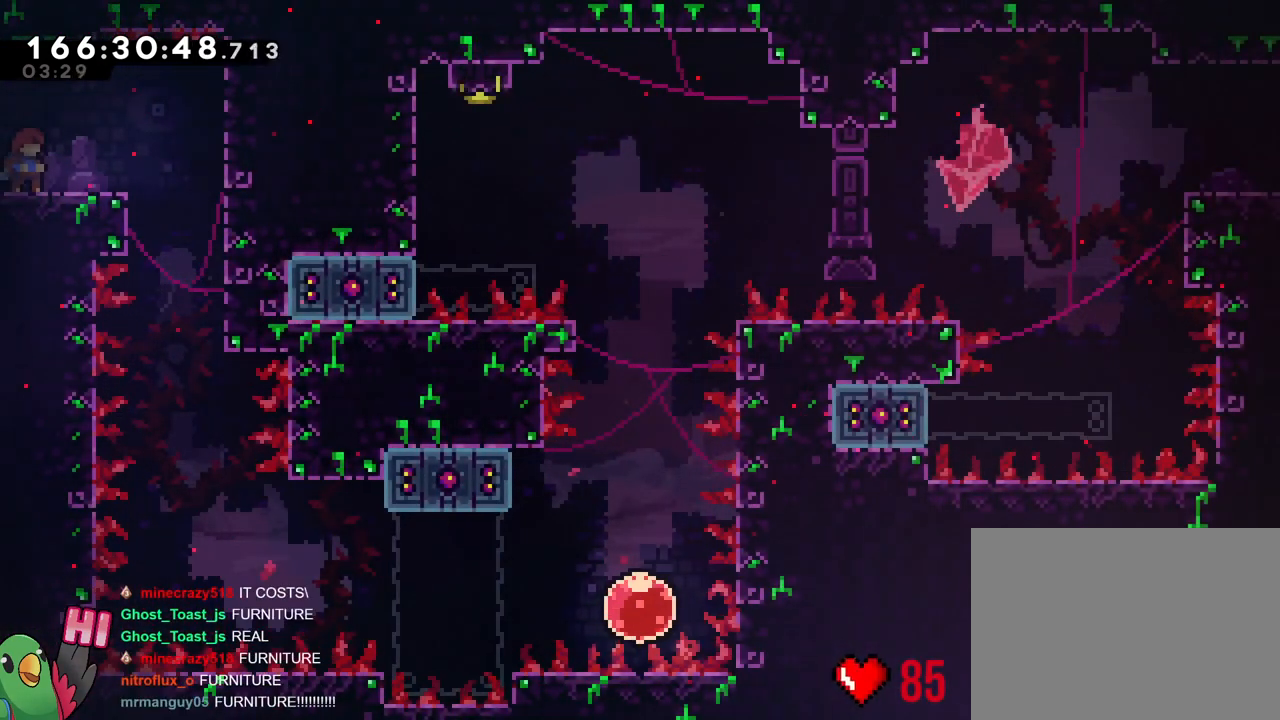
{"buttons": [], "left_stick": "center", "right_stick": "center", "events": []}
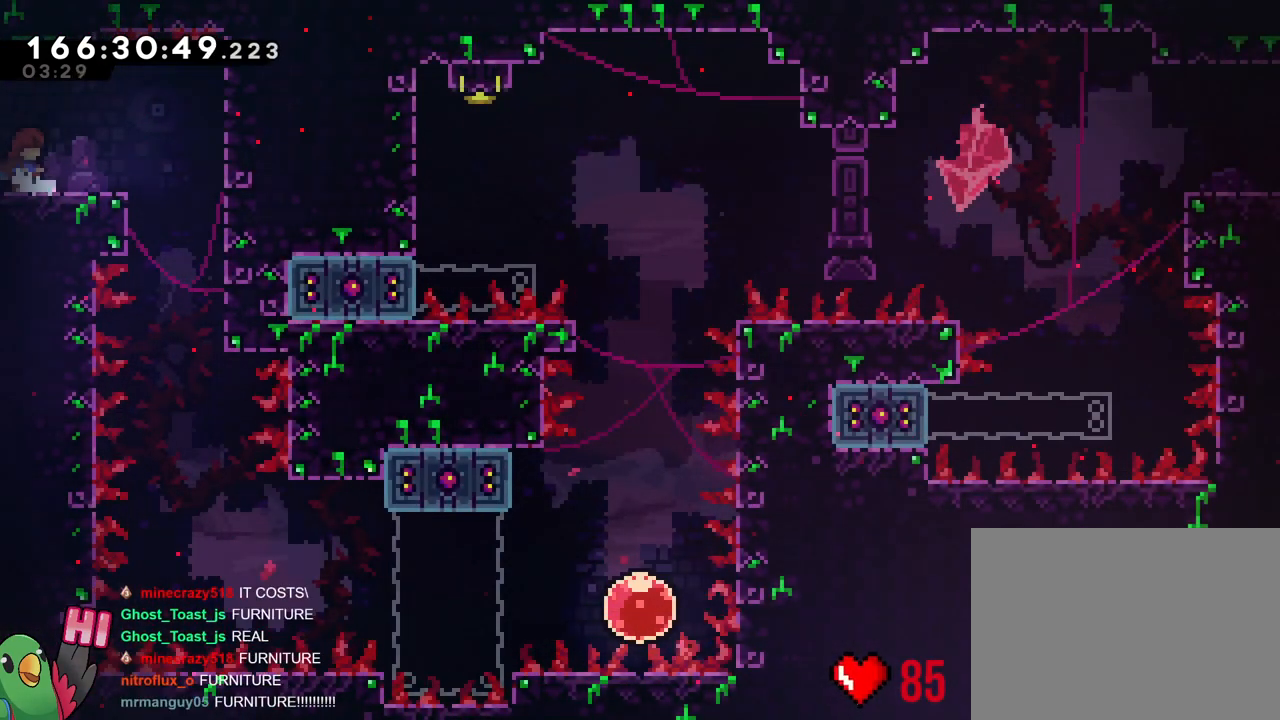
{"buttons": [], "left_stick": "center", "right_stick": "center", "events": []}
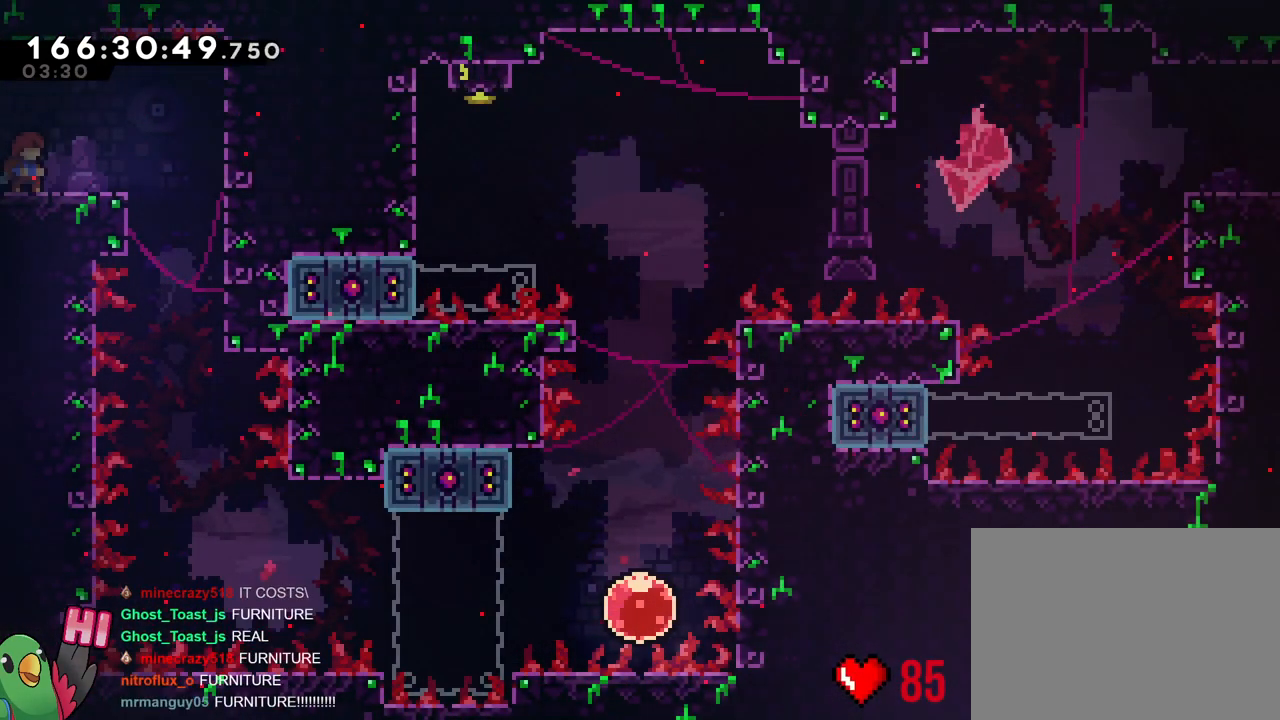
{"buttons": [], "left_stick": "center", "right_stick": "center", "events": []}